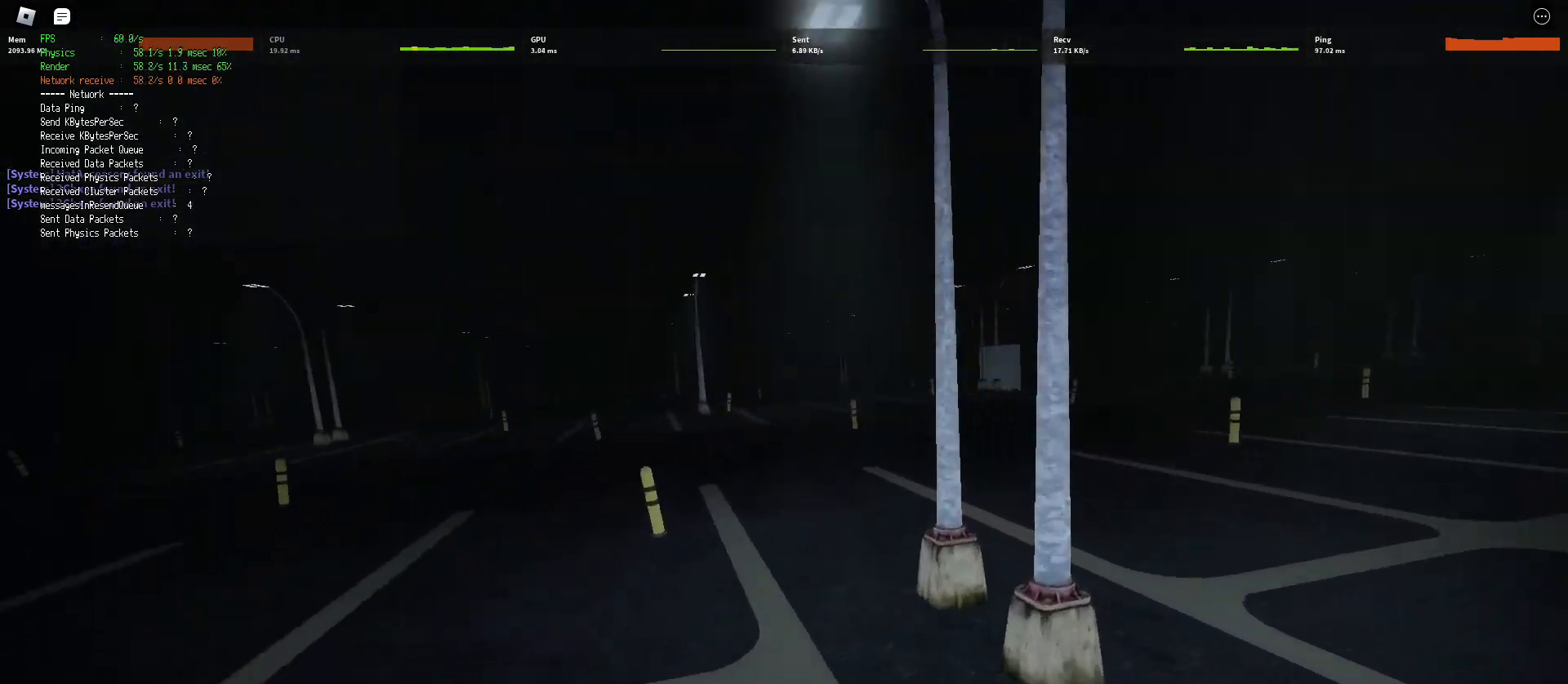
Gameplay with keyboard and mouse; each line is a JSON object with the keys and mouse buttons held at the frame after it. "events" lists presses ("down") and releases ("up") of "a", "ctrl", "d", "e", "q", "s", "shift", "space", "w", "mouse_left", "mouse_wheel", "mouse_right", "mouse_mb4" and "mouse_mb5" between this image and that frame as [ms after this image, input, new state], when the widget could be followed in between. "mouse_left", "mouse_wheel", "mouse_right", "mouse_mb4", "mouse_mb5" = the "left", "wheel", "right", "mb4", "mb5" buttons of the "mouse" list. No other keys are recorded. "wheel" means that the mouse wheel is clicked or scrolled. Mouse movement is not recorded.
{"keys": ["d", "shift", "space", "w"], "mouse": [], "events": [[450, "space", "down"]]}
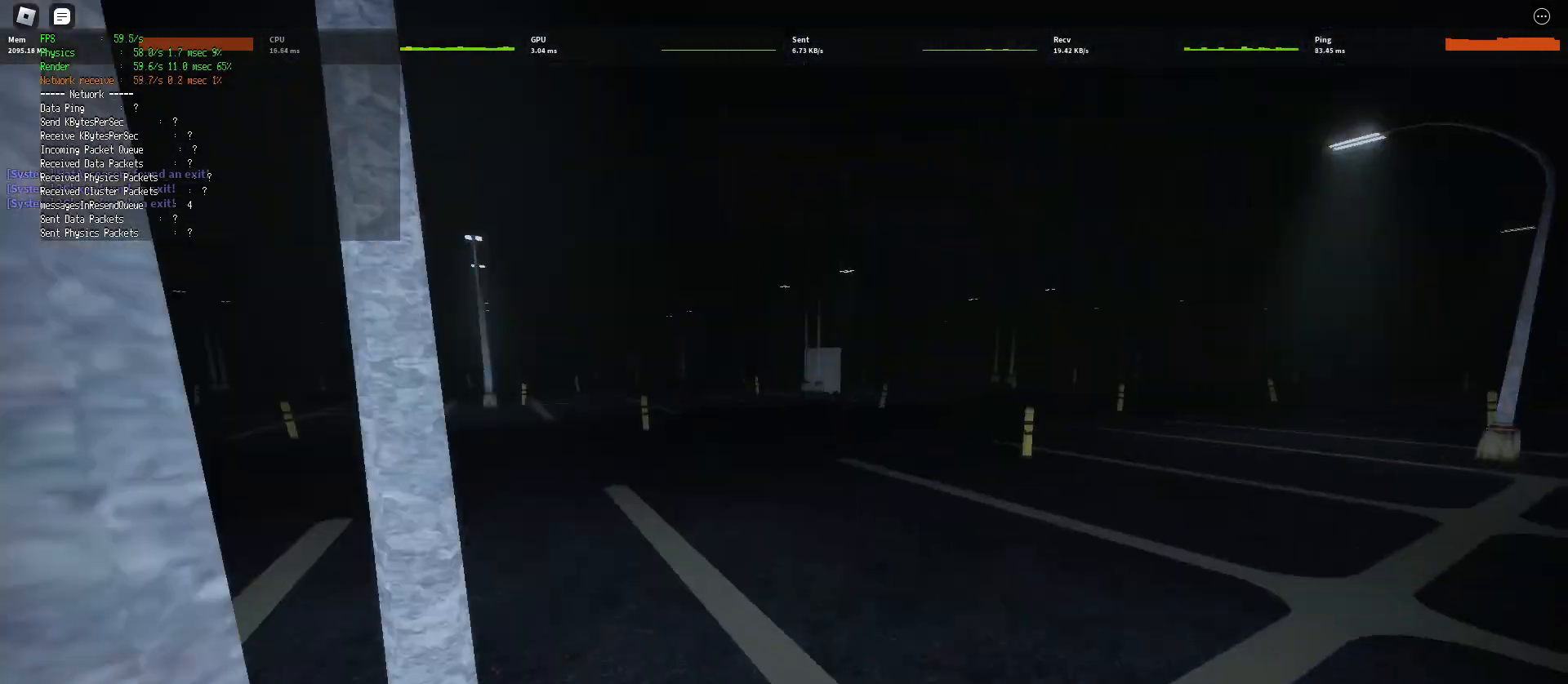
{"keys": ["d", "shift", "w"], "mouse": [], "events": [[17, "ctrl", "down"], [200, "ctrl", "up"], [200, "space", "up"]]}
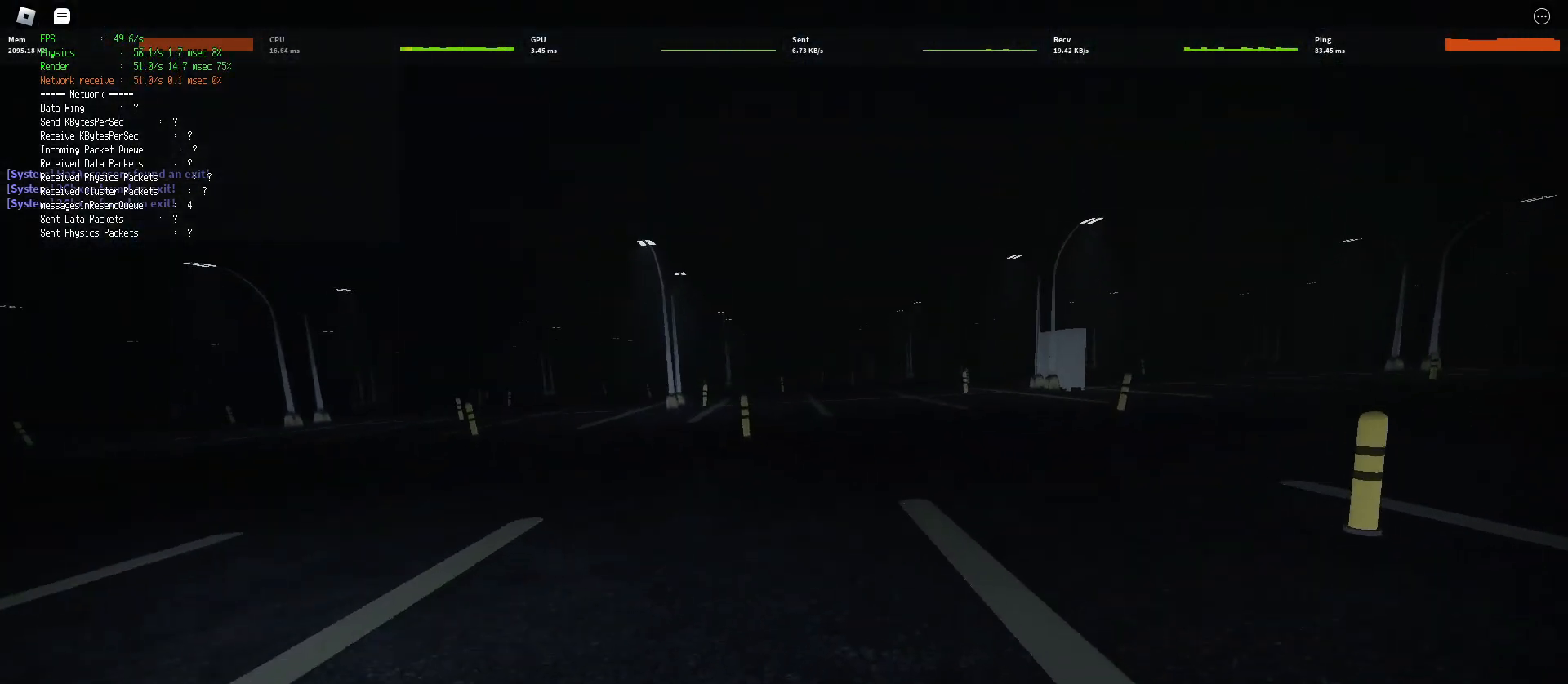
{"keys": ["d", "shift", "space", "w"], "mouse": [], "events": [[283, "space", "down"], [333, "ctrl", "down"], [500, "ctrl", "up"]]}
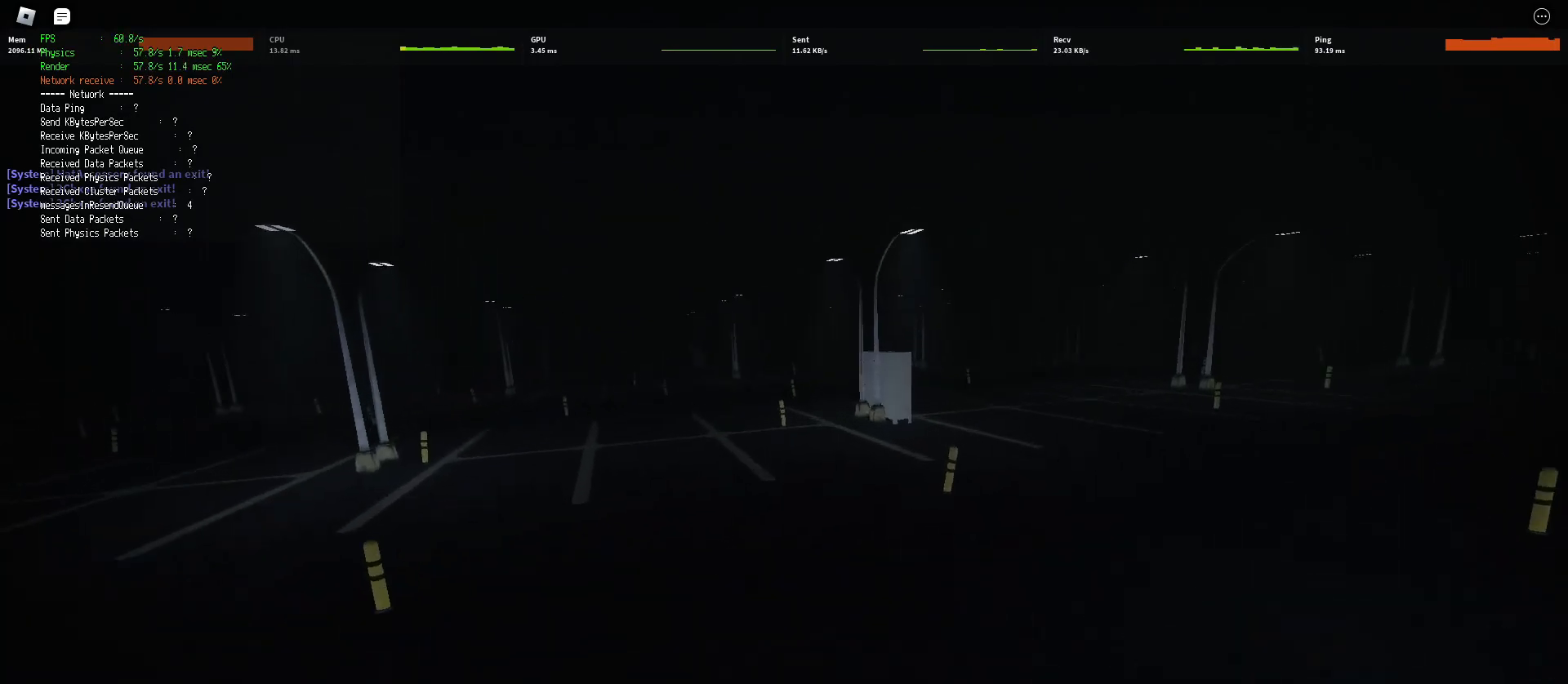
{"keys": ["d", "shift", "w"], "mouse": [], "events": [[50, "space", "up"]]}
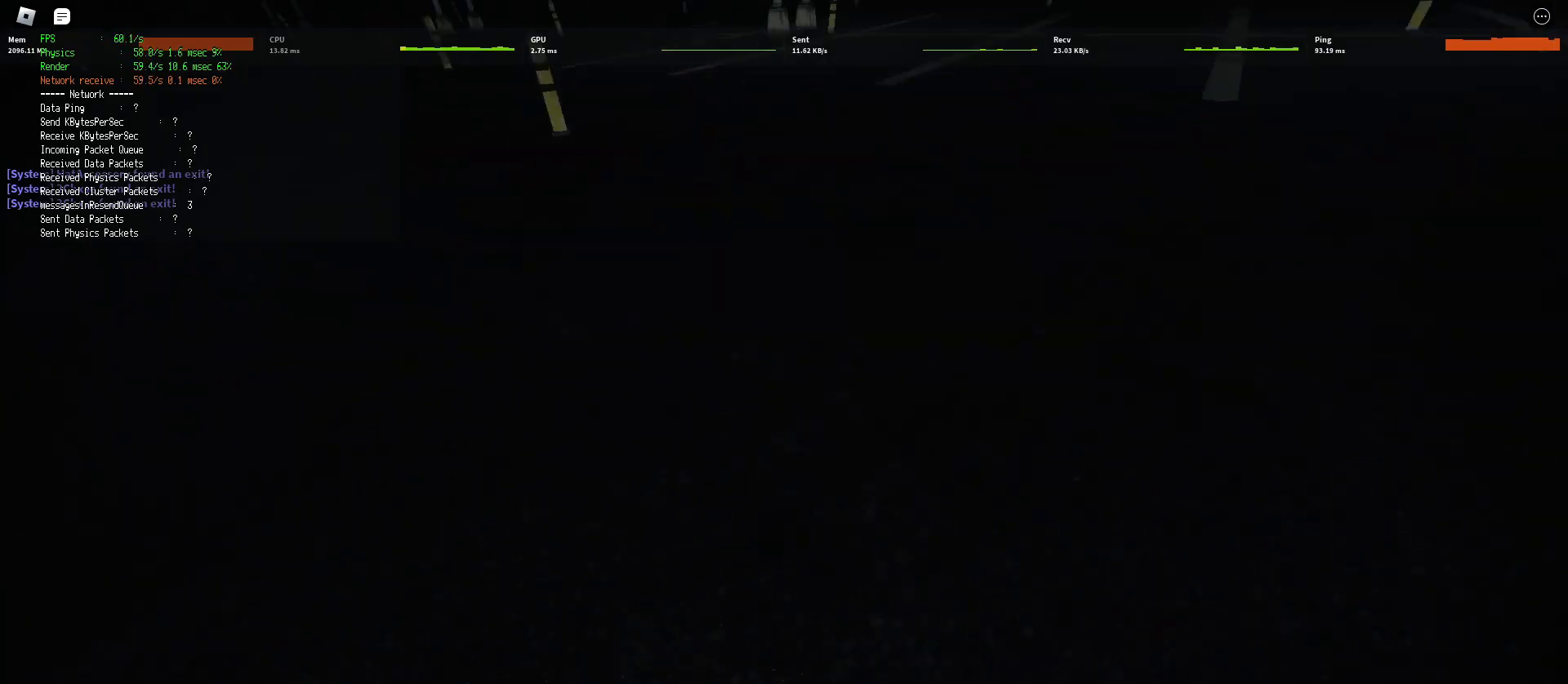
{"keys": ["d", "shift", "w"], "mouse": [], "events": [[83, "space", "down"], [150, "ctrl", "down"], [333, "ctrl", "up"], [333, "space", "up"]]}
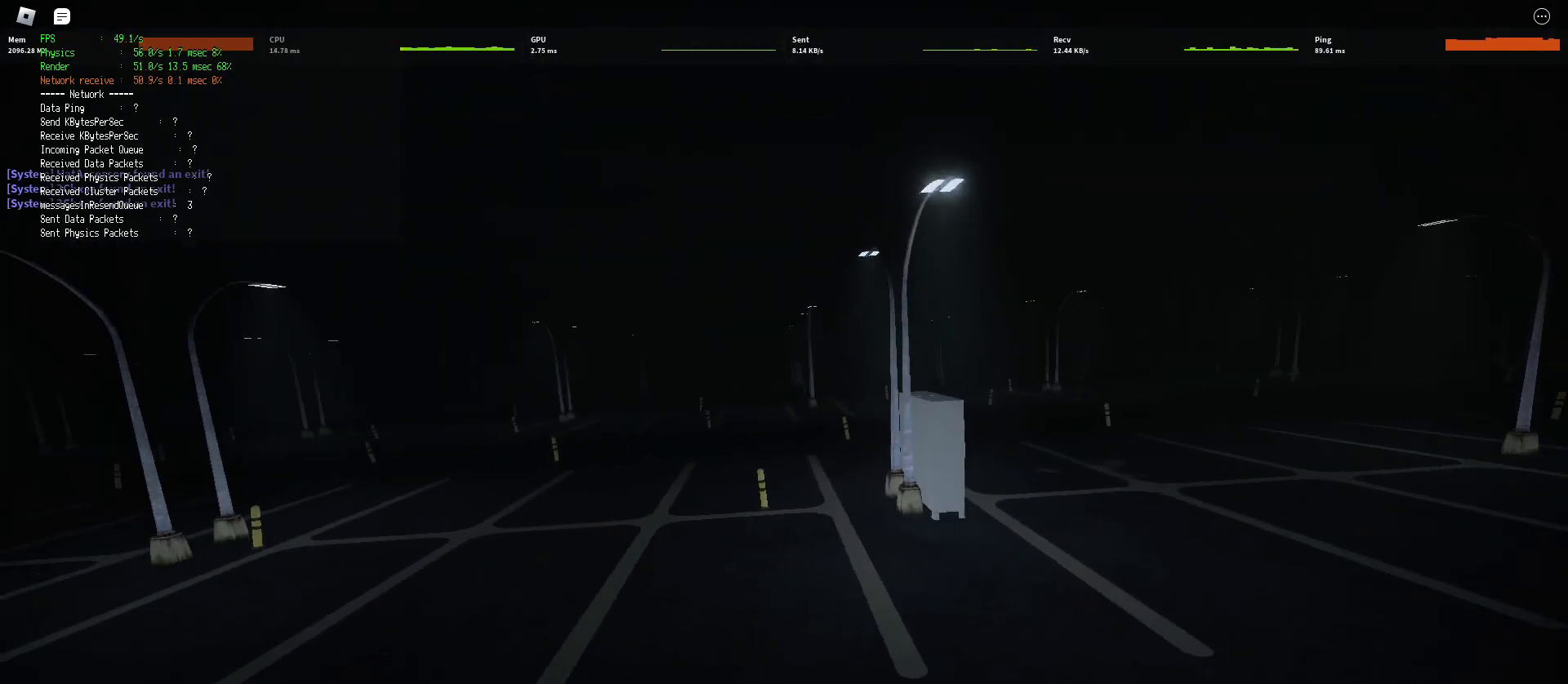
{"keys": ["d", "shift", "space", "w"], "mouse": [], "events": [[500, "space", "down"]]}
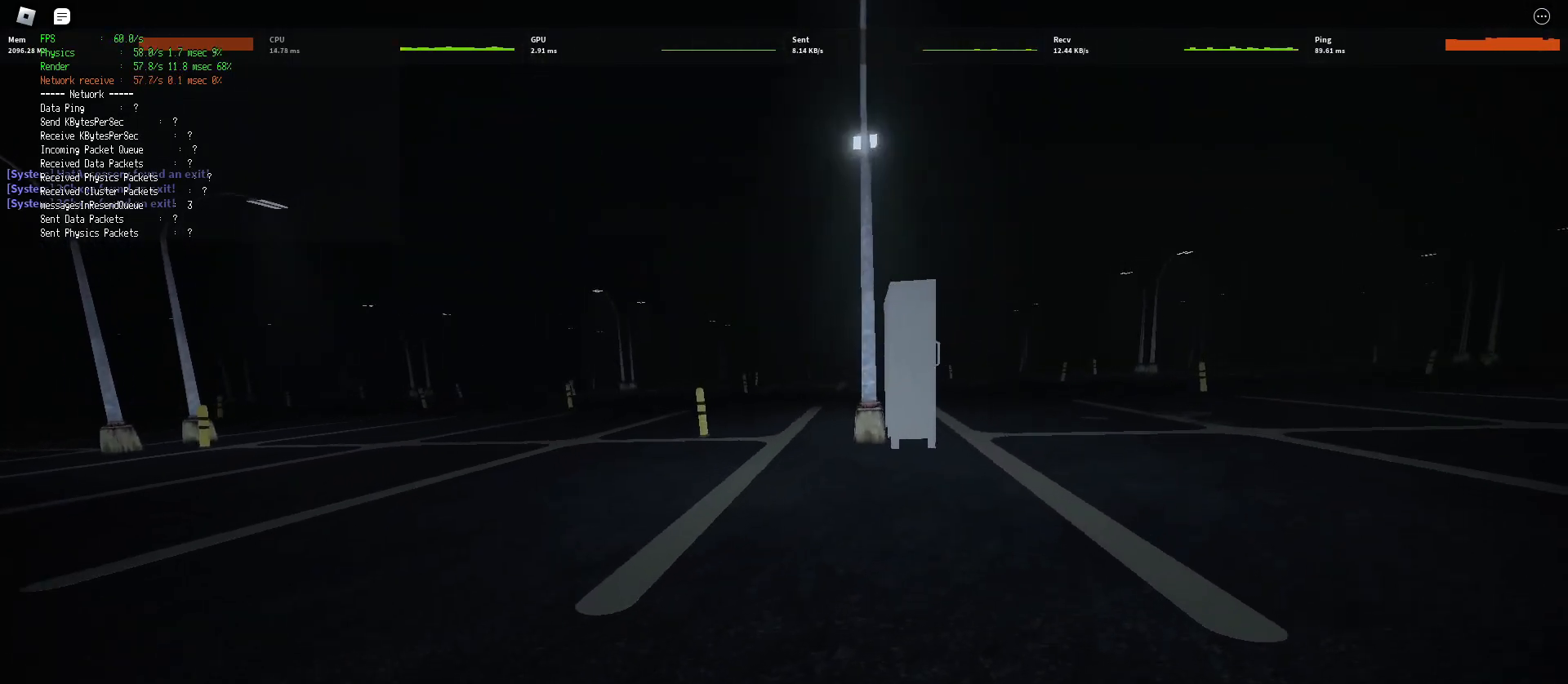
{"keys": ["d", "shift", "w"], "mouse": [], "events": [[33, "ctrl", "down"], [183, "ctrl", "up"], [217, "space", "up"]]}
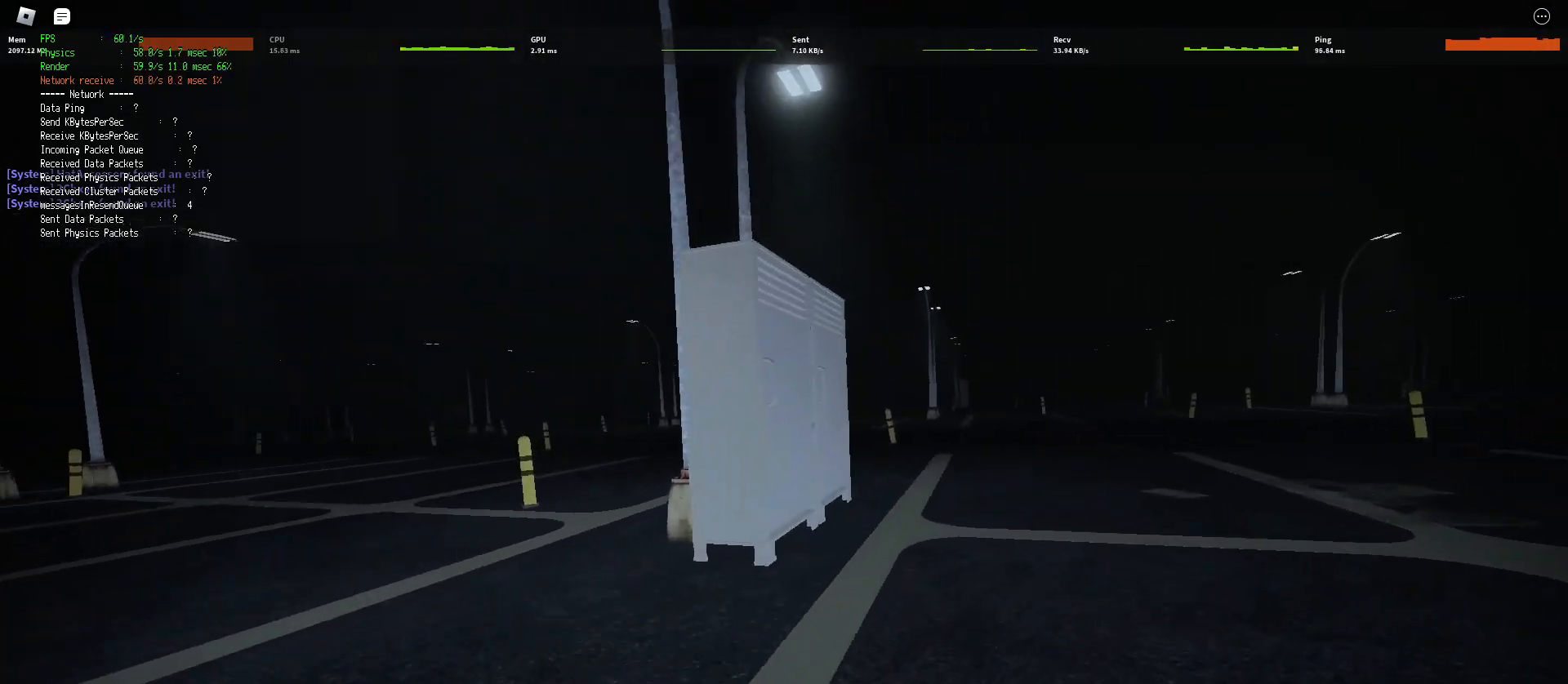
{"keys": ["d", "shift", "w"], "mouse": [], "events": []}
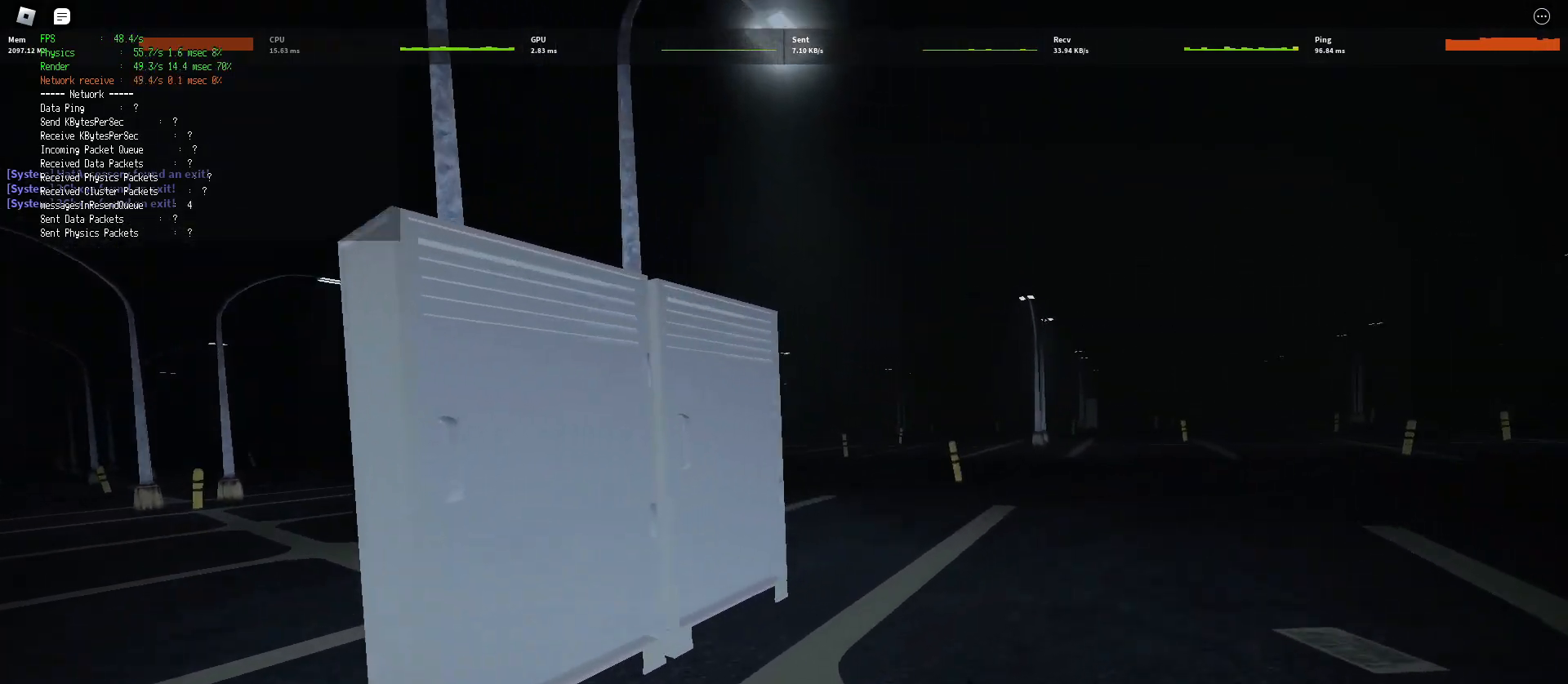
{"keys": ["d", "shift", "w"], "mouse": [], "events": [[117, "space", "down"], [150, "ctrl", "down"], [350, "space", "up"], [367, "ctrl", "up"]]}
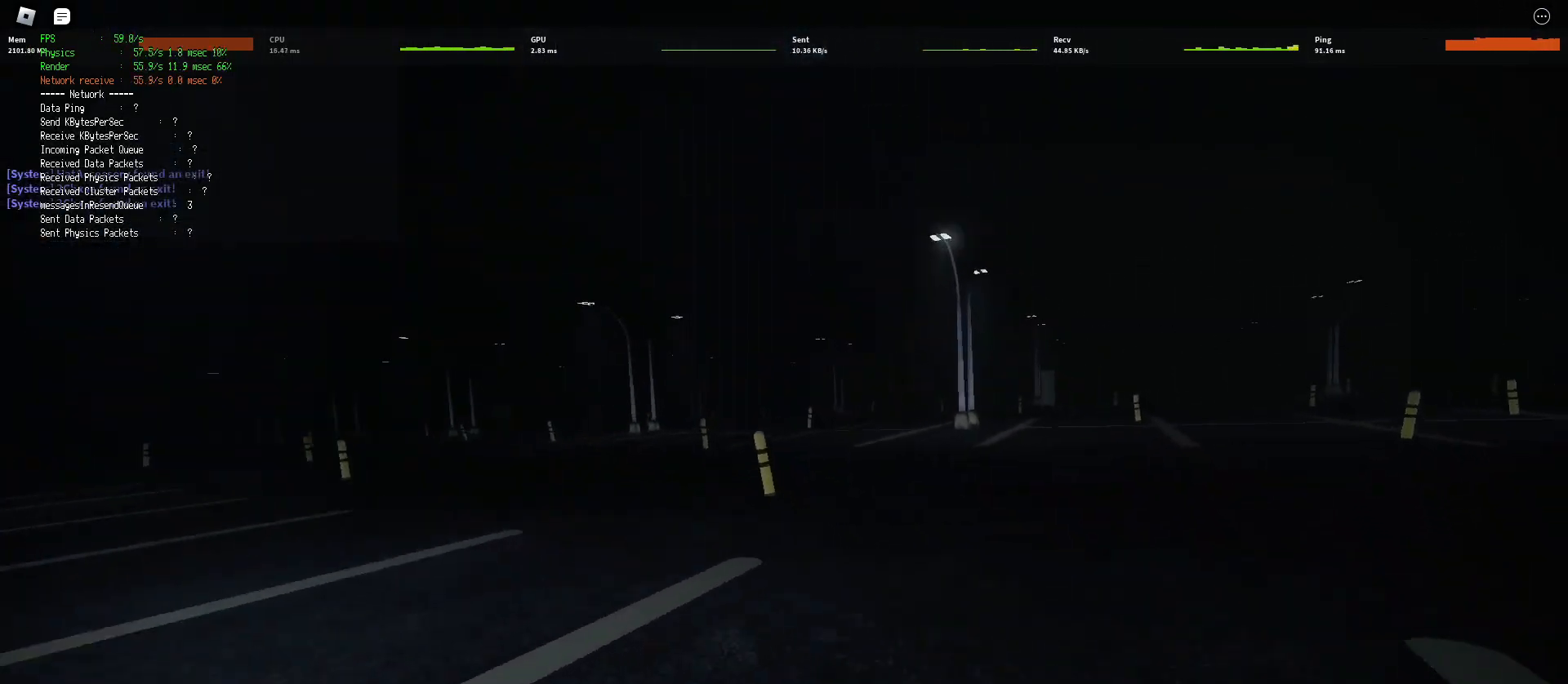
{"keys": ["ctrl", "d", "shift", "space", "w"], "mouse": [], "events": [[450, "space", "down"], [483, "ctrl", "down"]]}
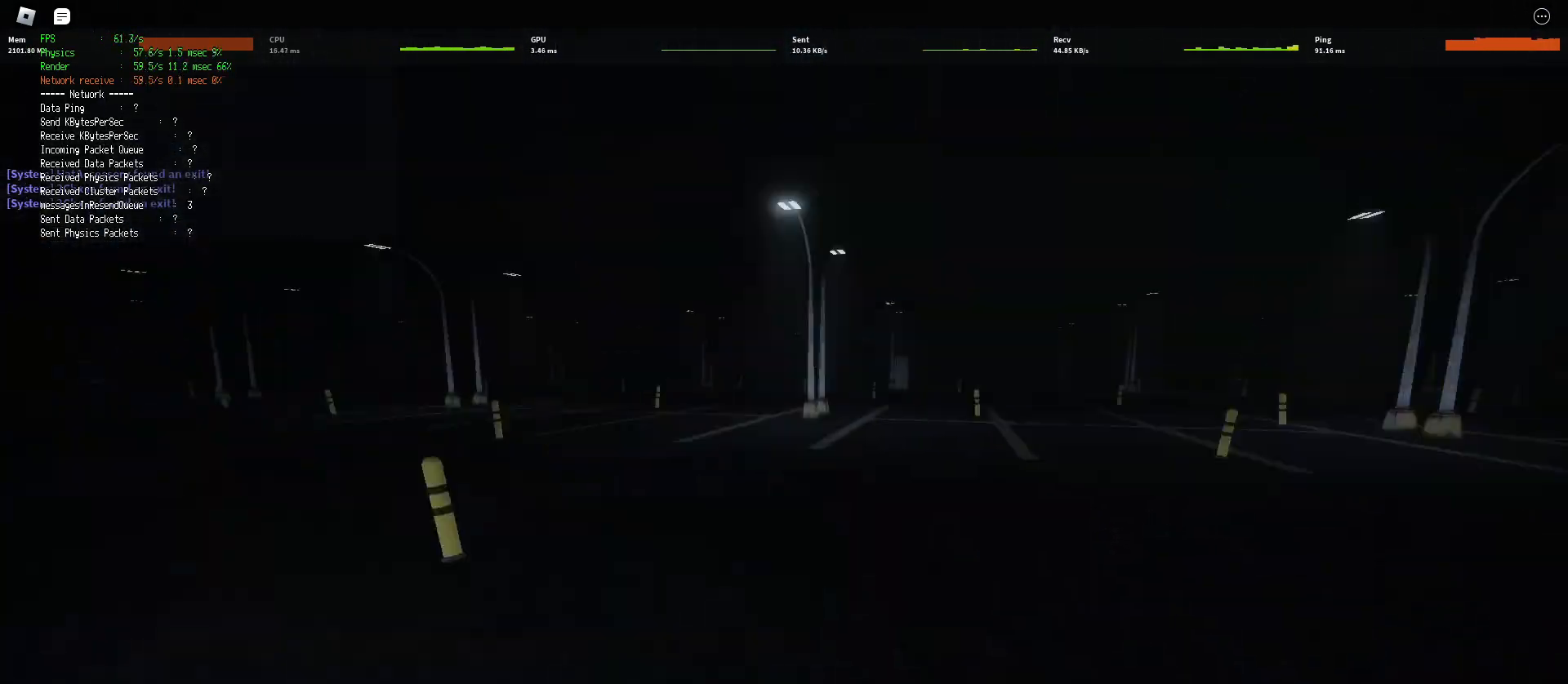
{"keys": ["d", "shift", "w"], "mouse": [], "events": [[200, "ctrl", "up"], [200, "space", "up"]]}
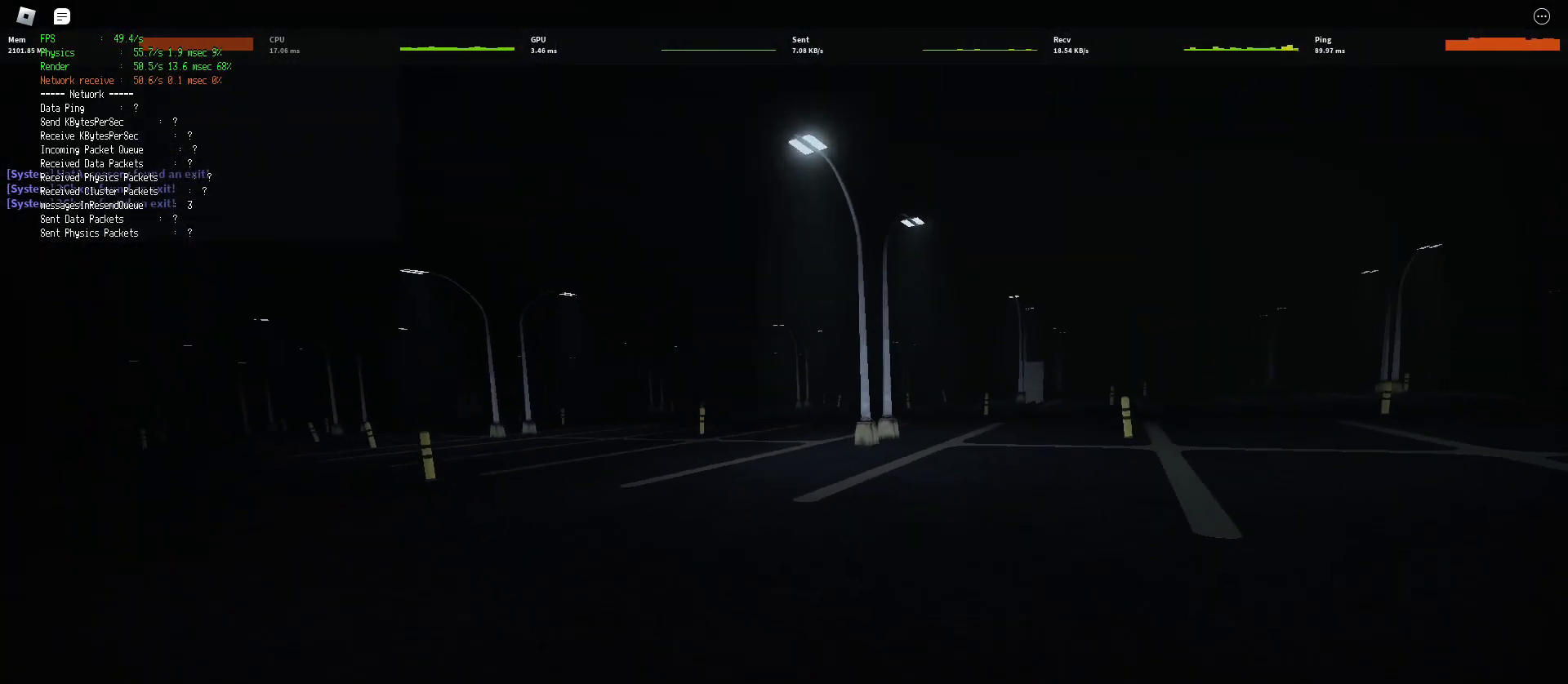
{"keys": ["ctrl", "d", "shift", "space", "w"], "mouse": [], "events": [[317, "space", "down"], [367, "ctrl", "down"]]}
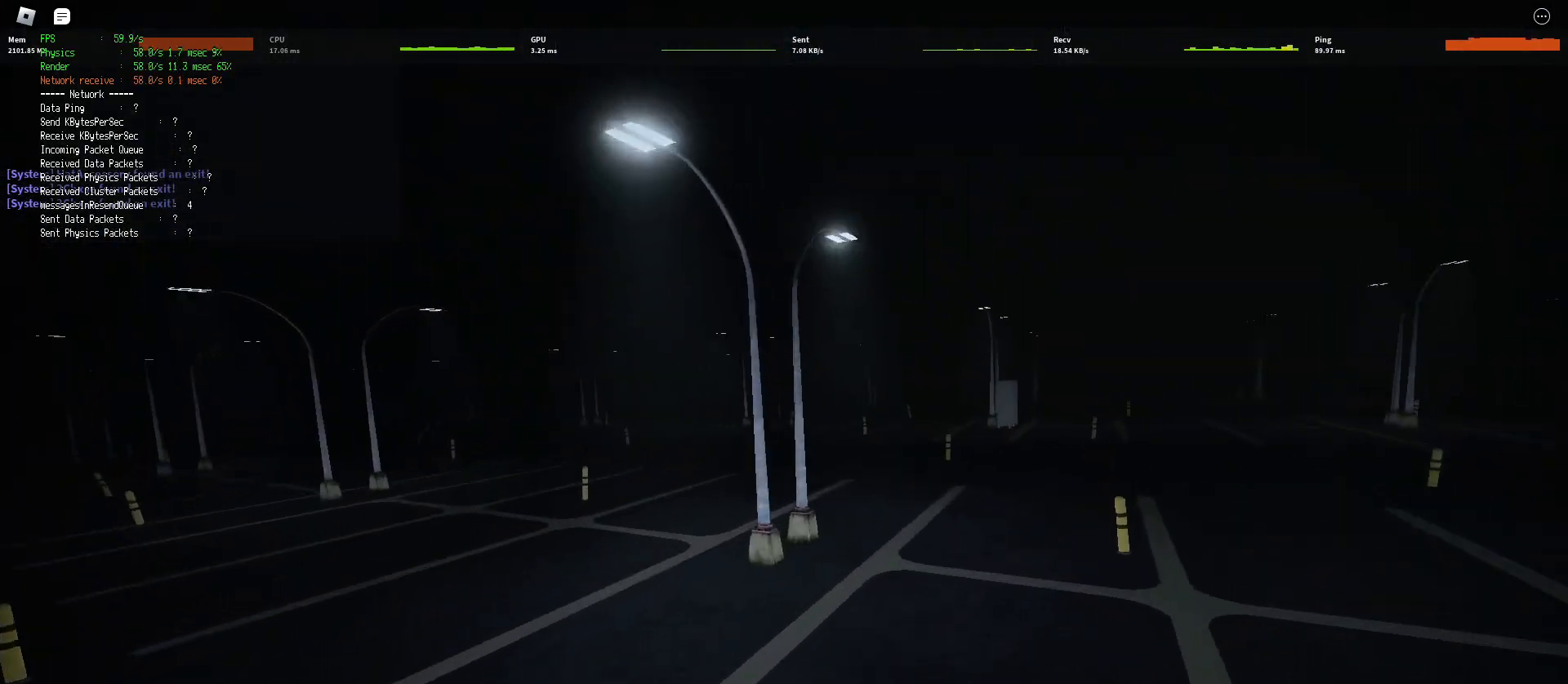
{"keys": ["d", "shift", "w"], "mouse": [], "events": [[50, "ctrl", "up"], [50, "space", "up"]]}
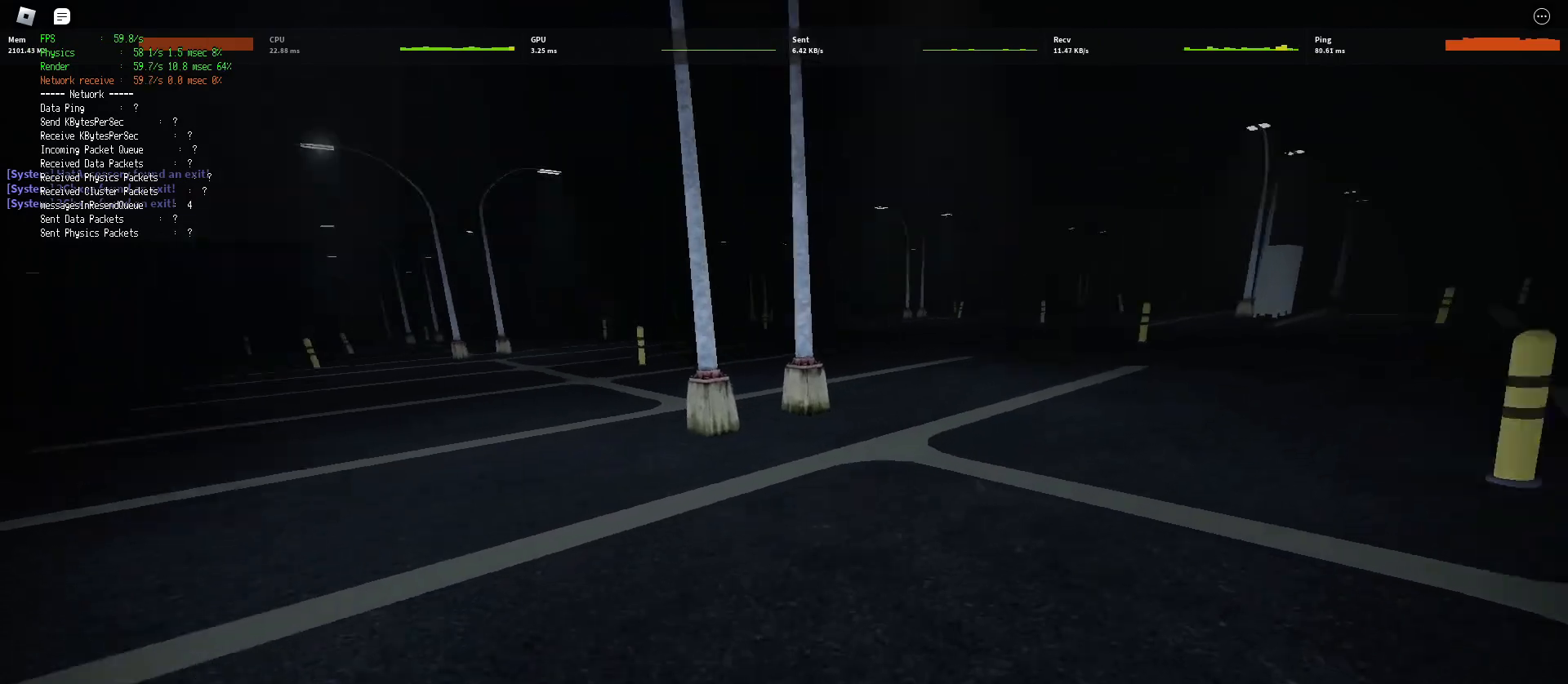
{"keys": ["d", "shift", "w"], "mouse": [], "events": [[167, "space", "down"], [233, "ctrl", "down"], [417, "ctrl", "up"], [450, "space", "up"]]}
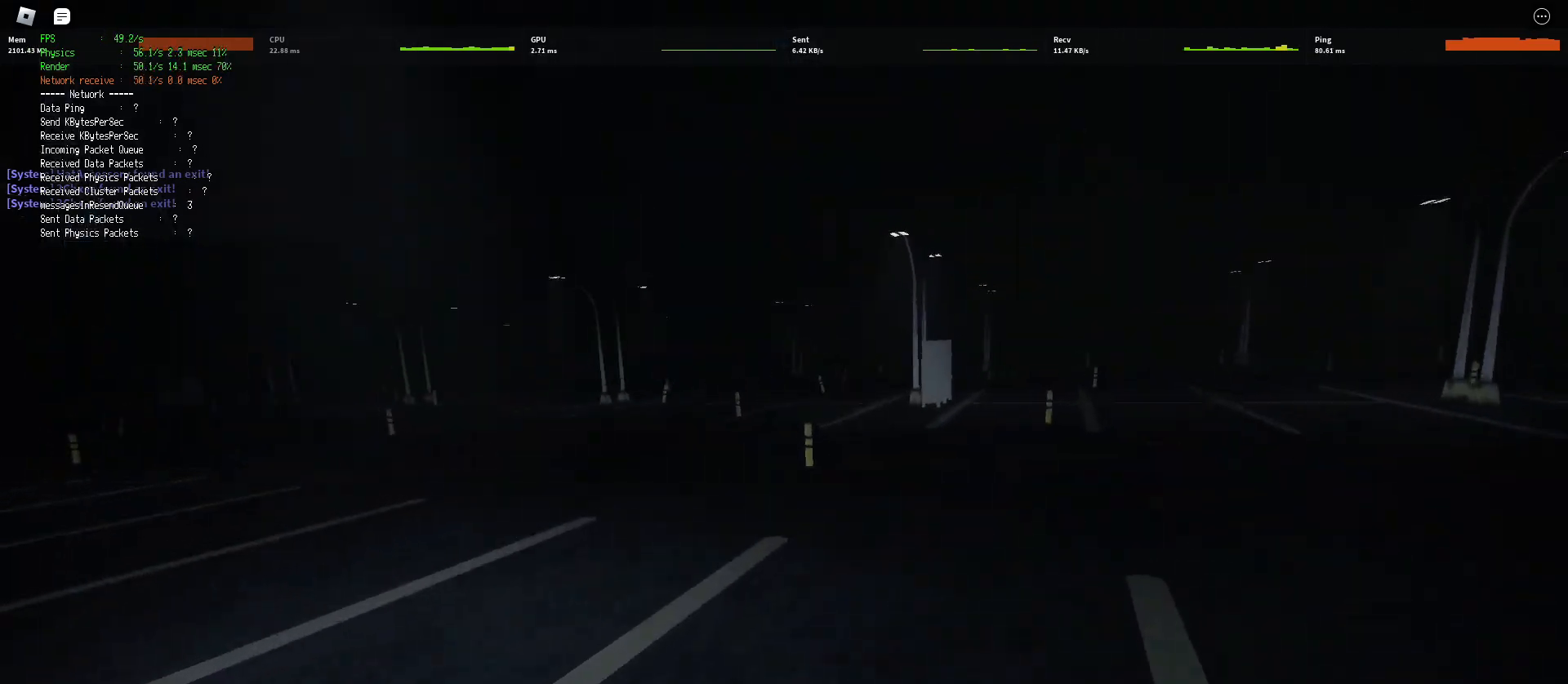
{"keys": ["d", "shift", "w"], "mouse": [], "events": []}
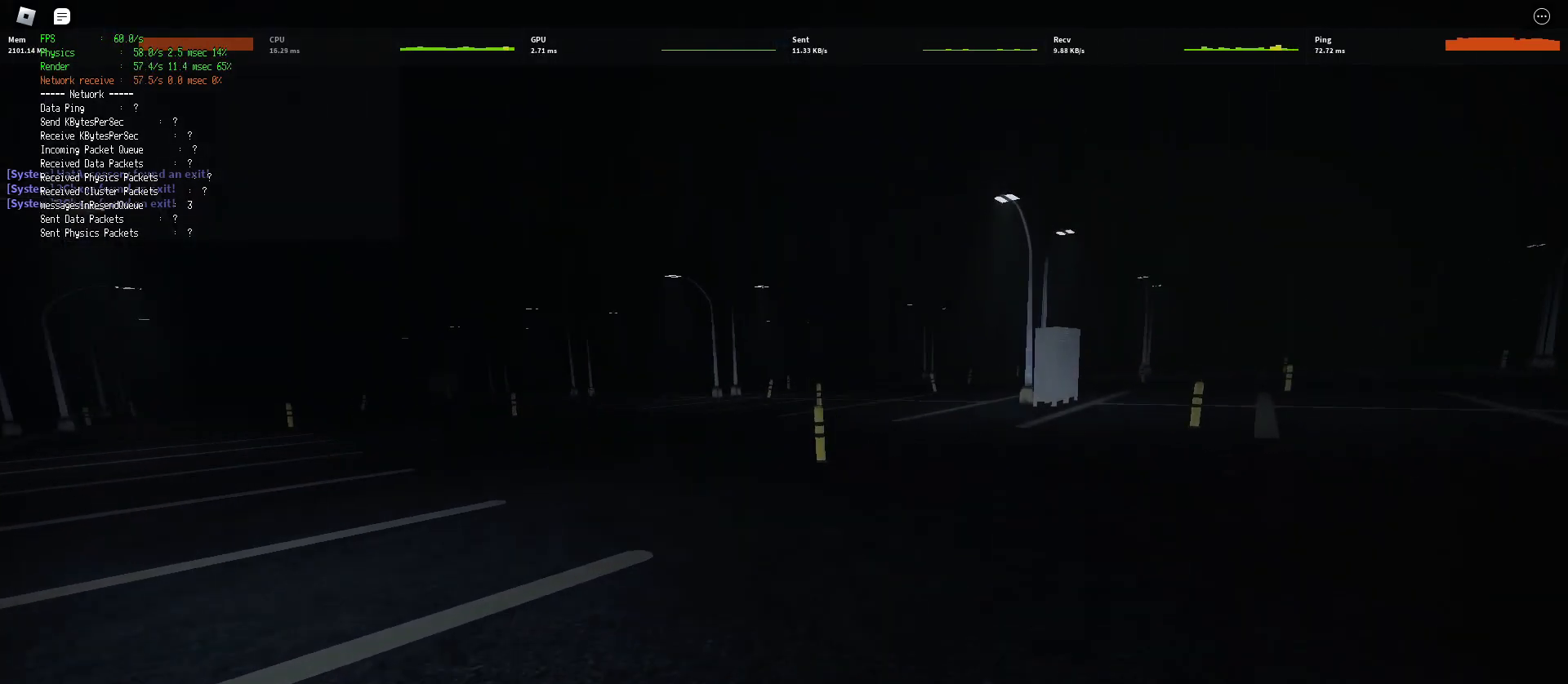
{"keys": ["d", "shift", "w"], "mouse": [], "events": [[50, "space", "down"], [67, "ctrl", "down"], [267, "ctrl", "up"], [267, "space", "up"]]}
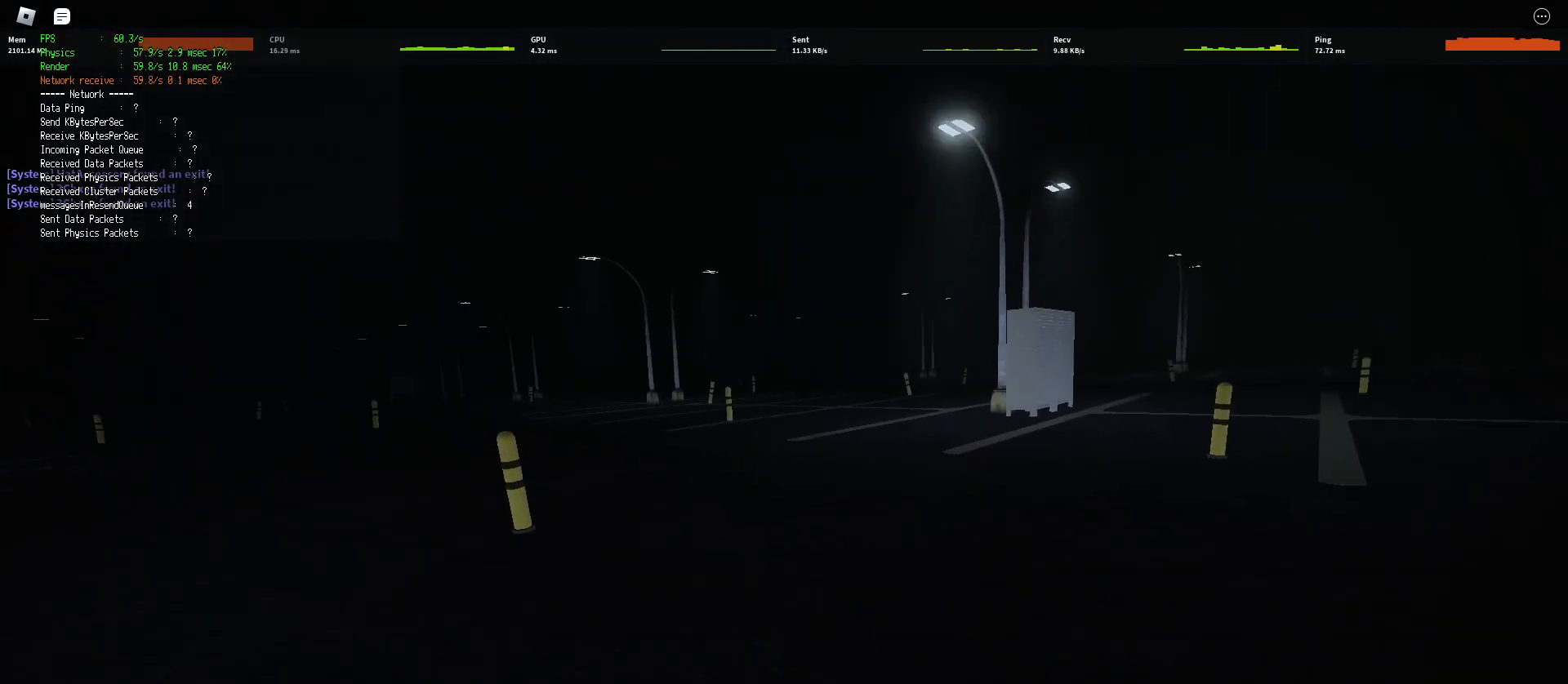
{"keys": ["ctrl", "d", "shift", "space", "w"], "mouse": [], "events": [[350, "space", "down"], [383, "ctrl", "down"]]}
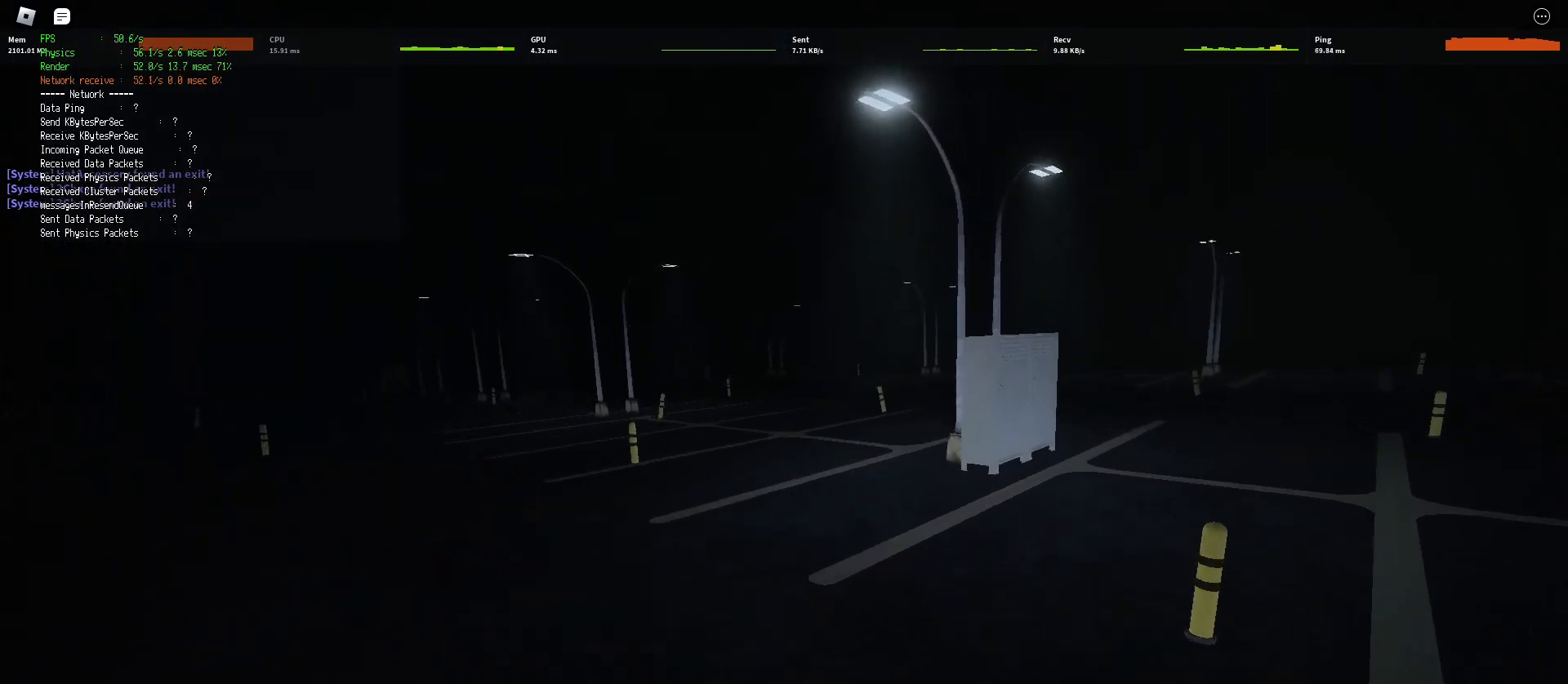
{"keys": ["d", "shift", "w"], "mouse": [], "events": [[67, "ctrl", "up"], [67, "space", "up"]]}
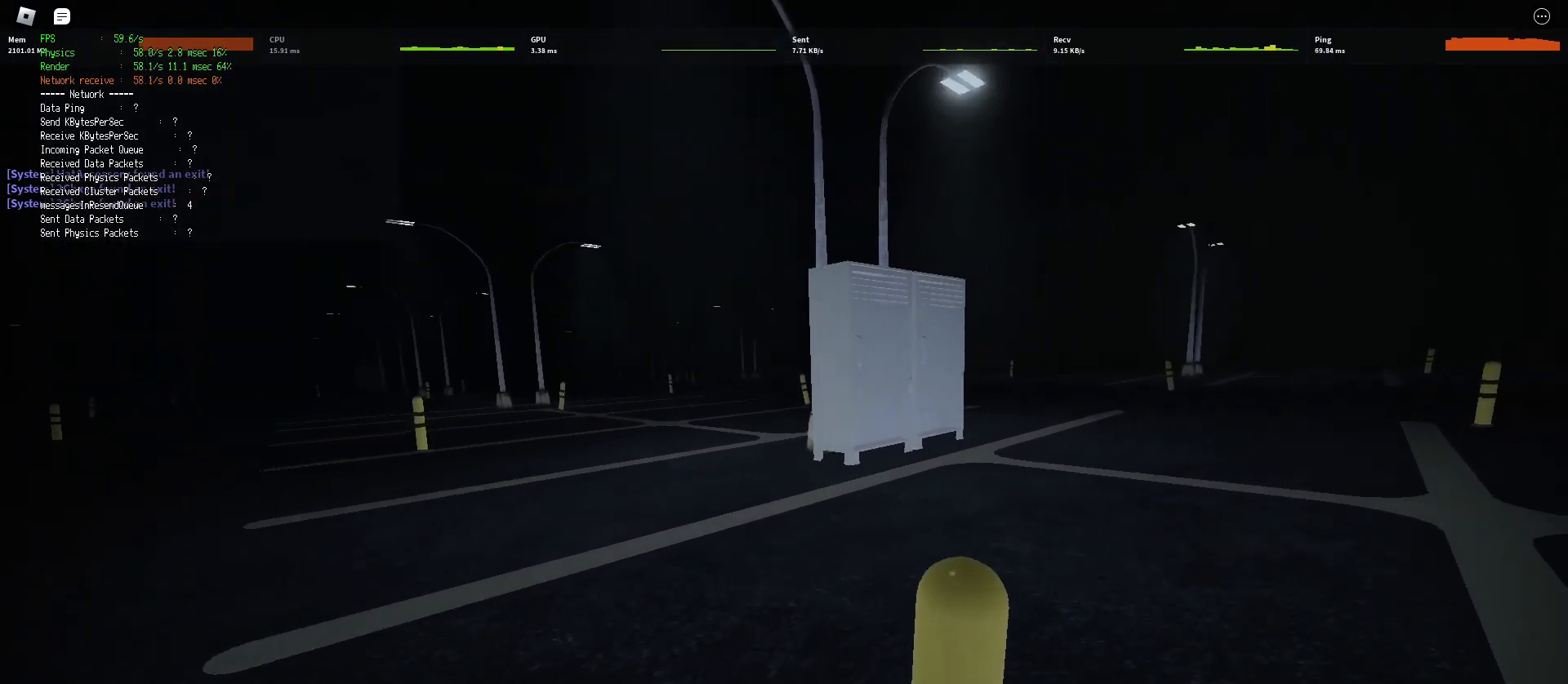
{"keys": ["ctrl", "d", "shift", "space", "w"], "mouse": [], "events": [[317, "space", "down"], [350, "ctrl", "down"]]}
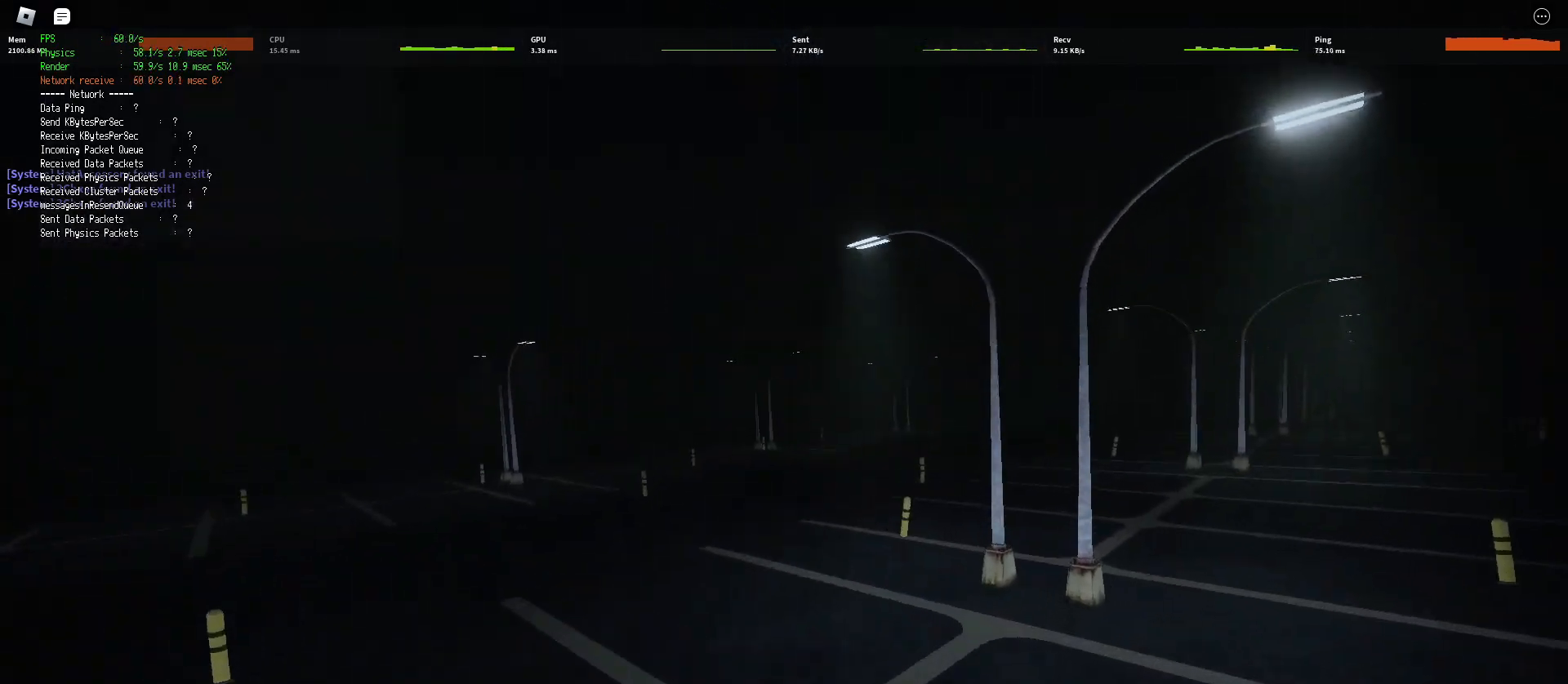
{"keys": ["d", "shift", "w"], "mouse": [], "events": [[33, "ctrl", "up"], [83, "space", "up"]]}
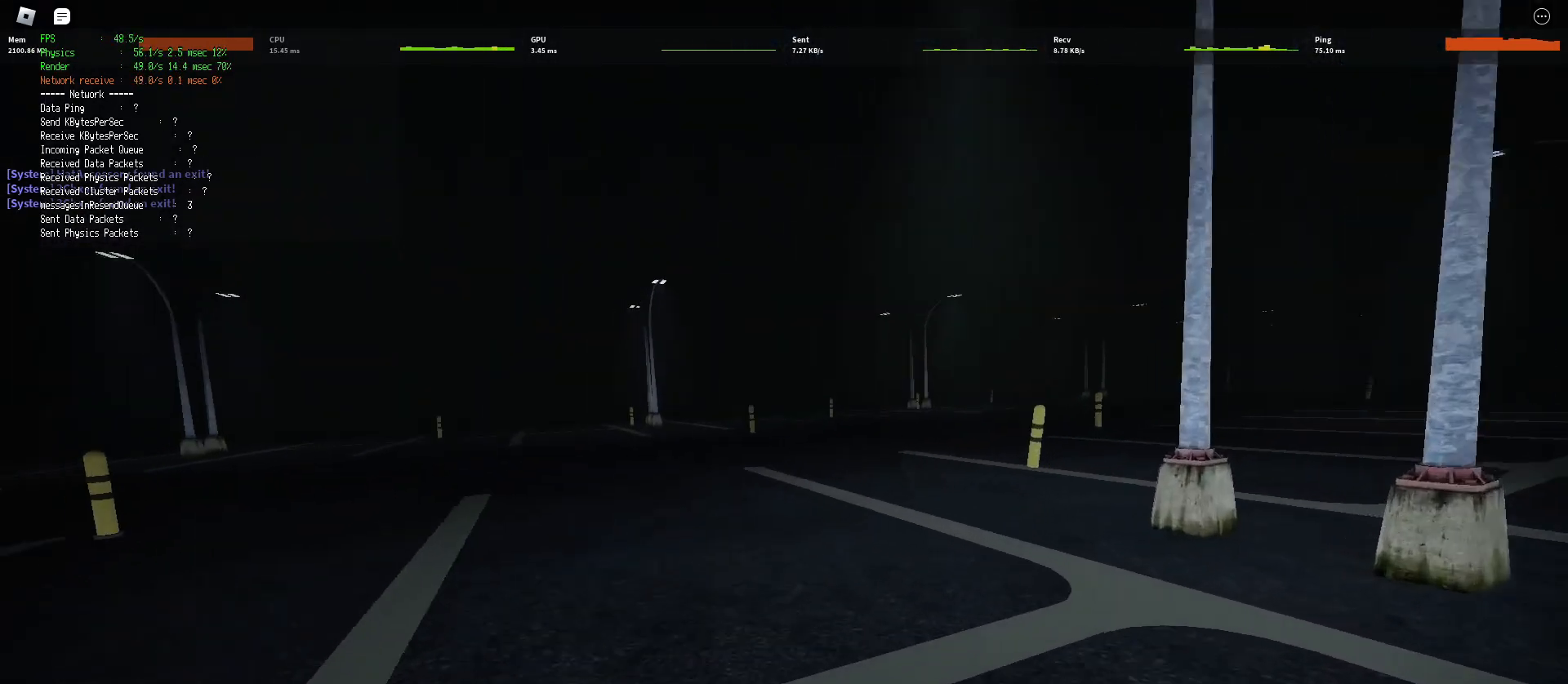
{"keys": ["d", "shift", "w"], "mouse": [], "events": [[217, "space", "down"], [283, "ctrl", "down"], [467, "ctrl", "up"], [467, "space", "up"]]}
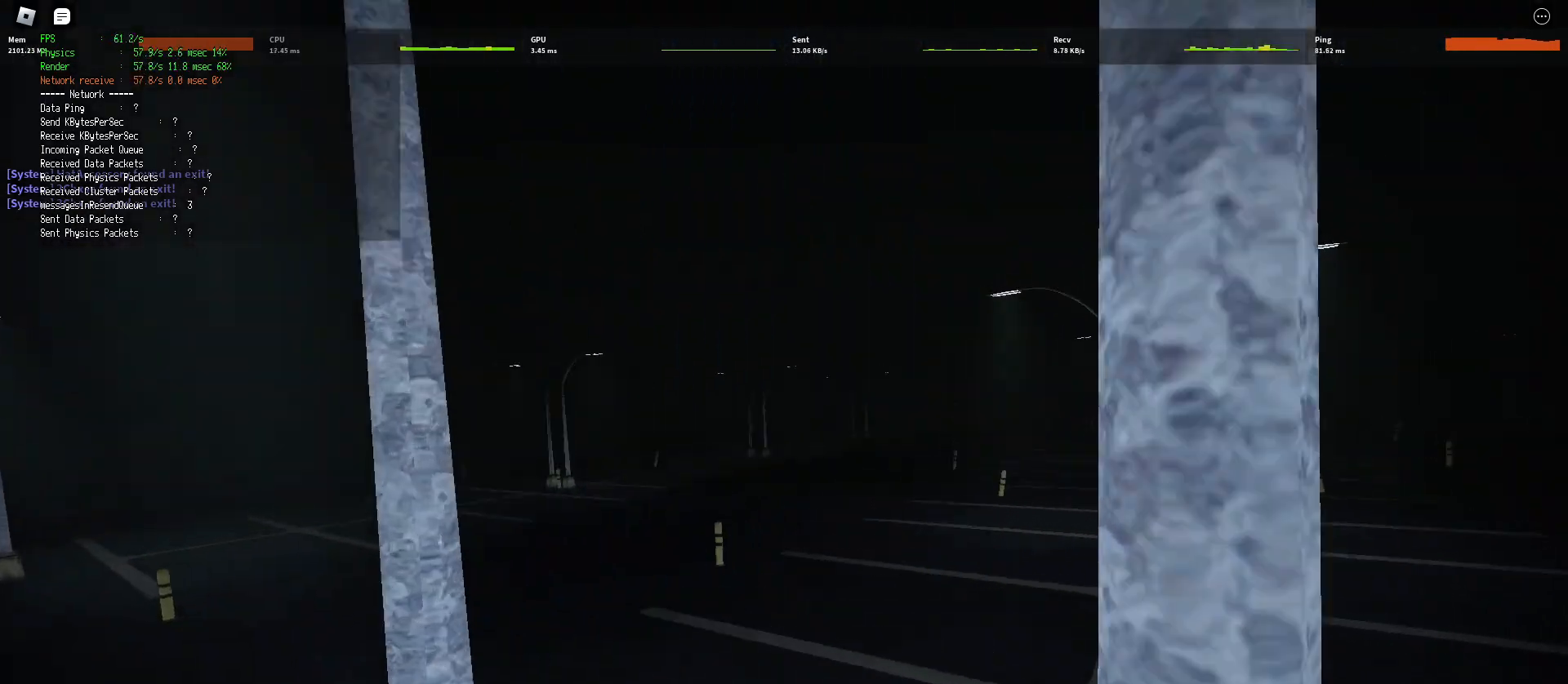
{"keys": ["d", "shift", "w"], "mouse": [], "events": []}
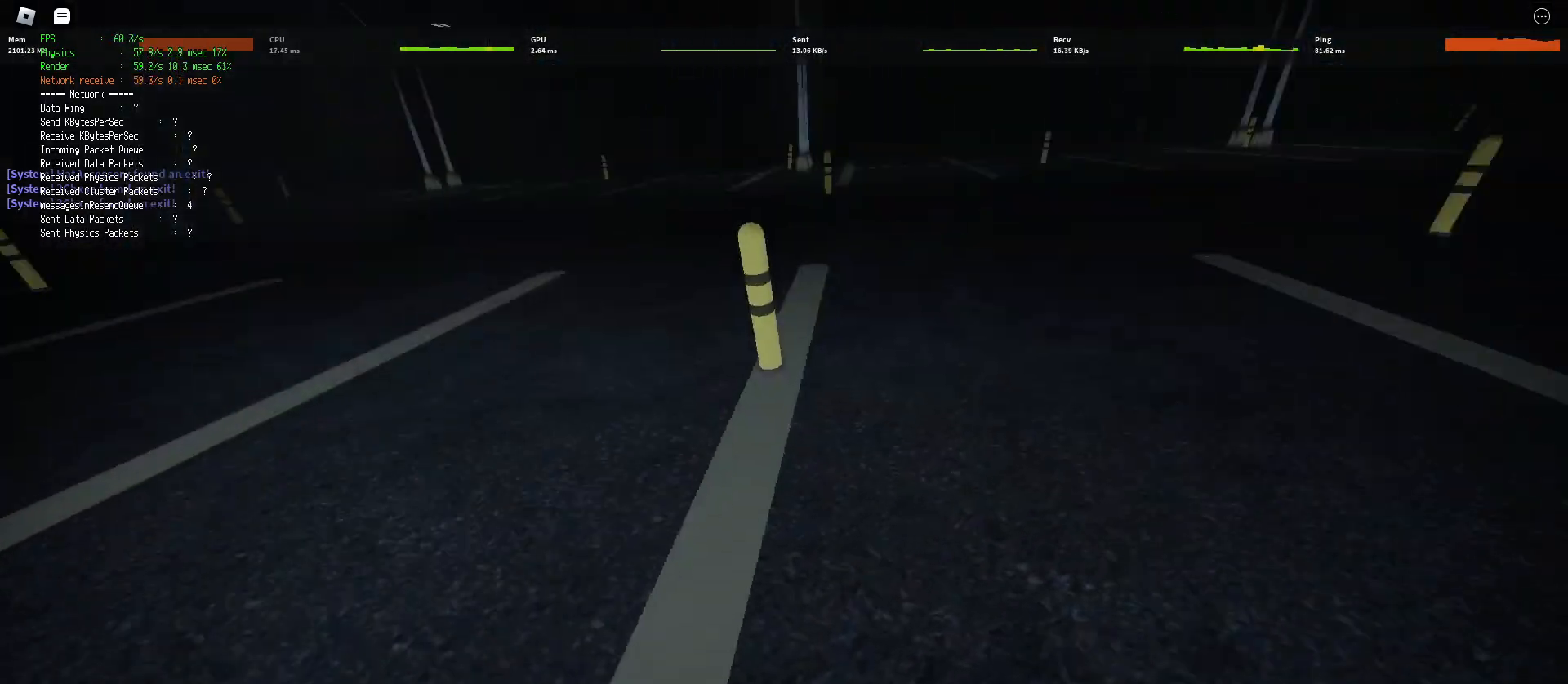
{"keys": ["d", "shift", "w"], "mouse": [], "events": [[83, "space", "down"], [150, "ctrl", "down"], [333, "ctrl", "up"], [367, "space", "up"]]}
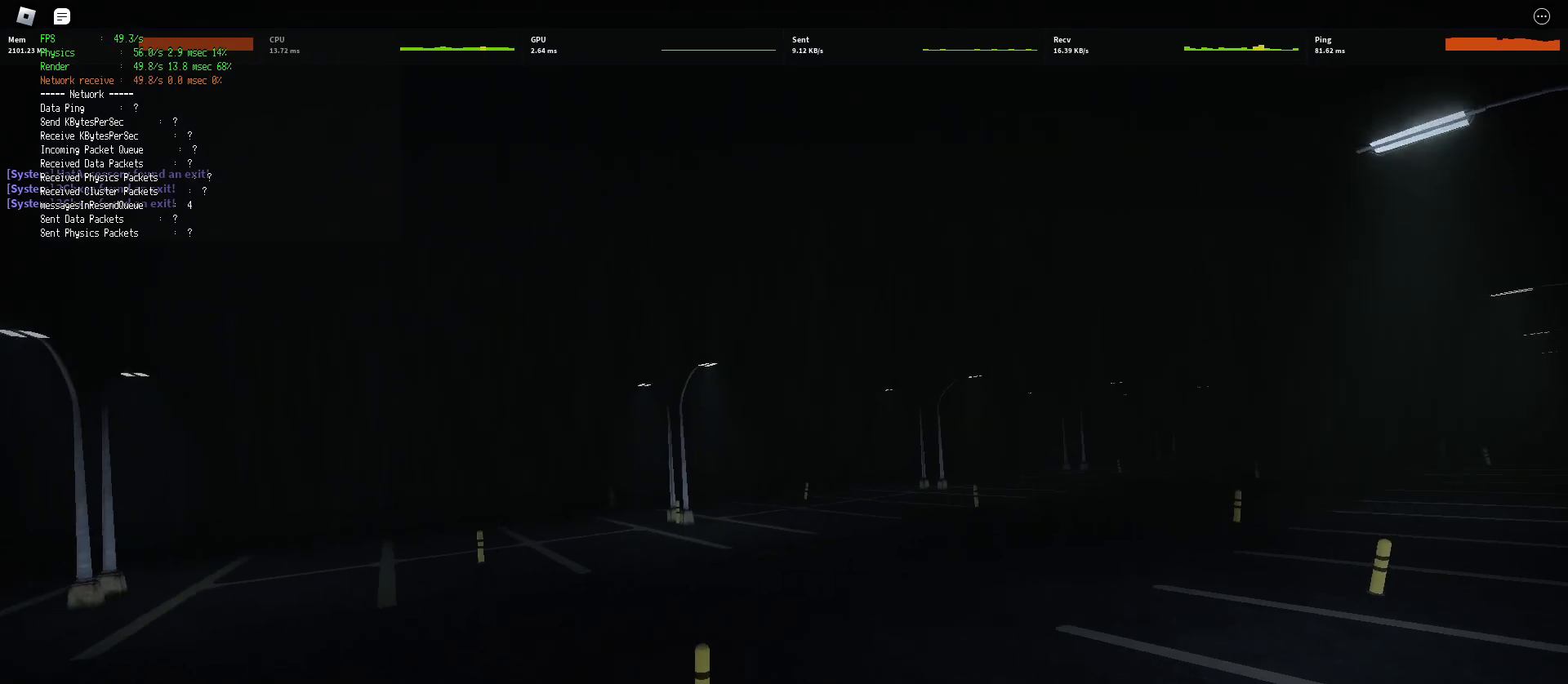
{"keys": ["d", "shift", "space", "w"], "mouse": [], "events": [[450, "space", "down"]]}
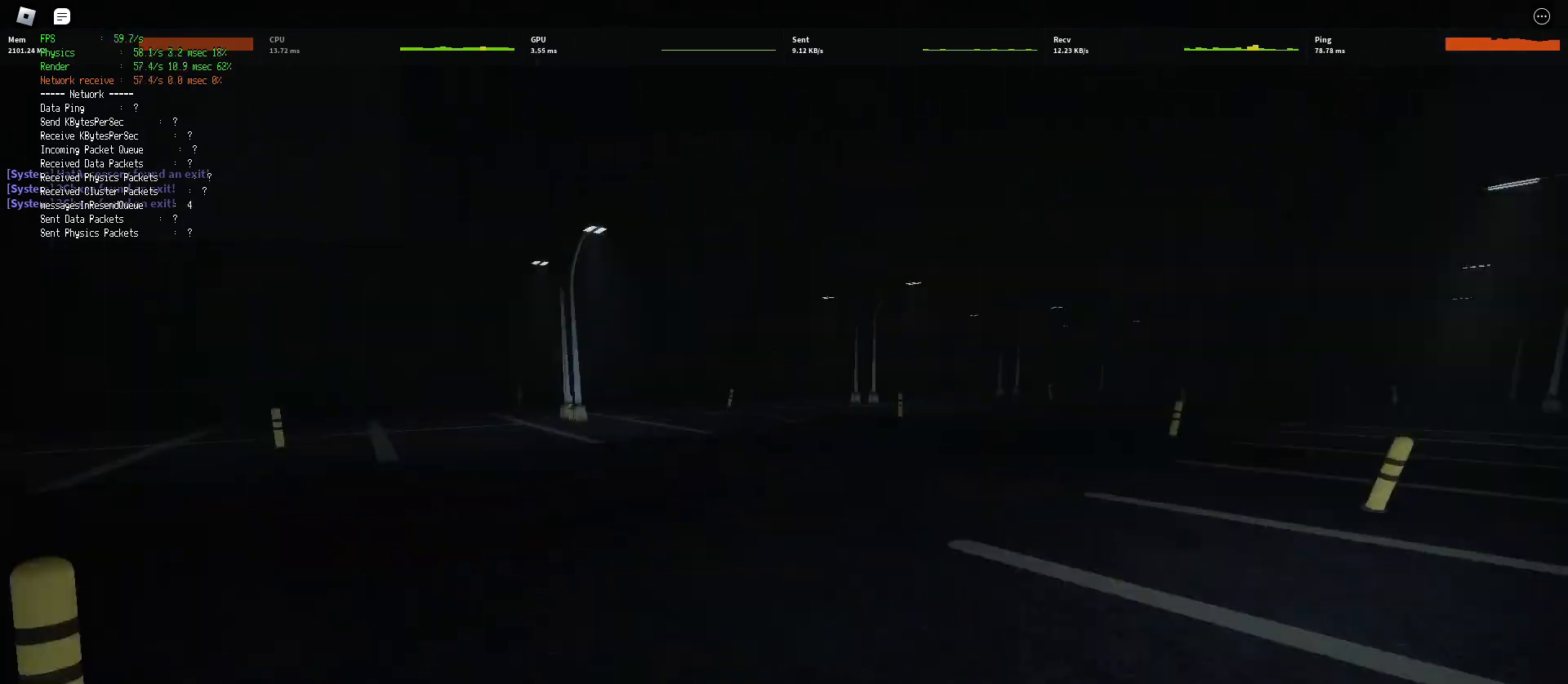
{"keys": ["d", "shift", "w"], "mouse": [], "events": [[17, "ctrl", "down"], [200, "ctrl", "up"], [233, "space", "up"]]}
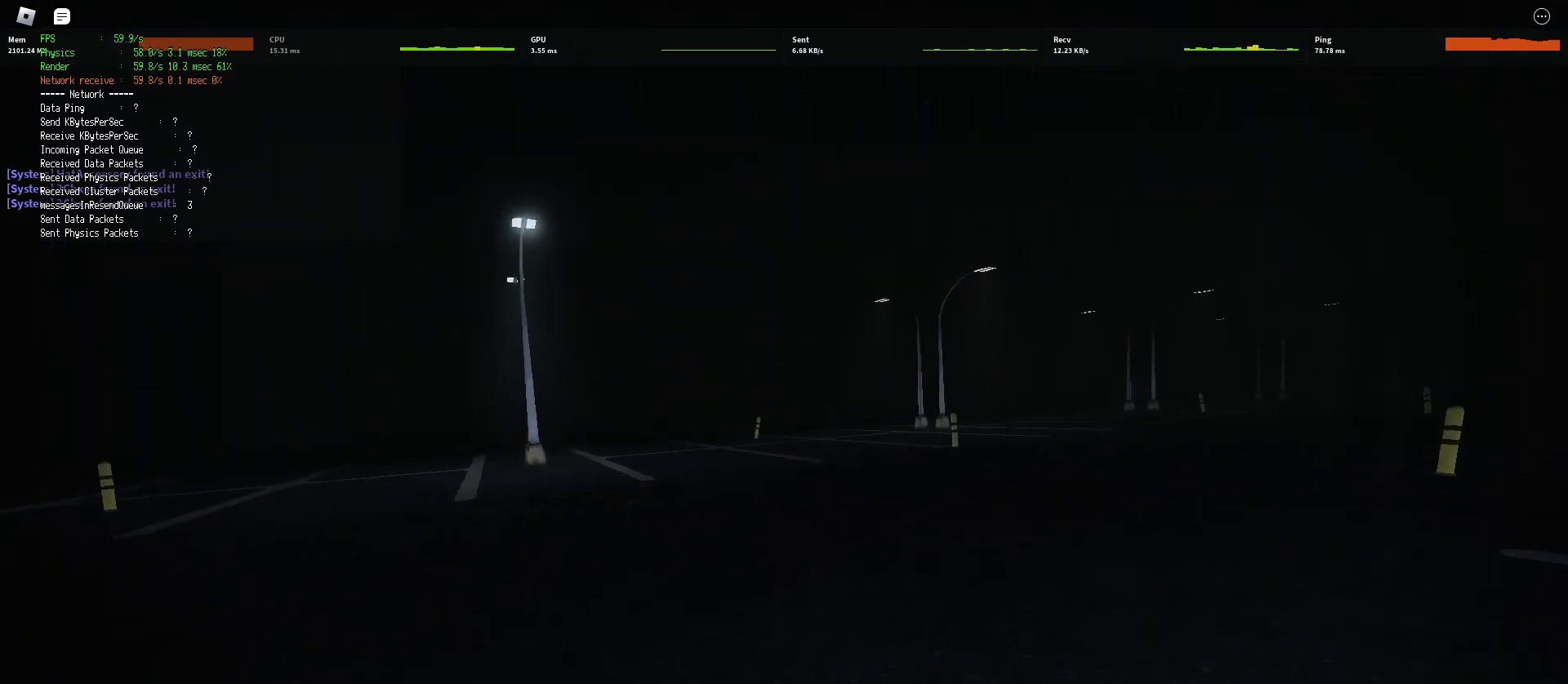
{"keys": ["ctrl", "d", "shift", "space", "w"], "mouse": [], "events": [[350, "space", "down"], [400, "ctrl", "down"]]}
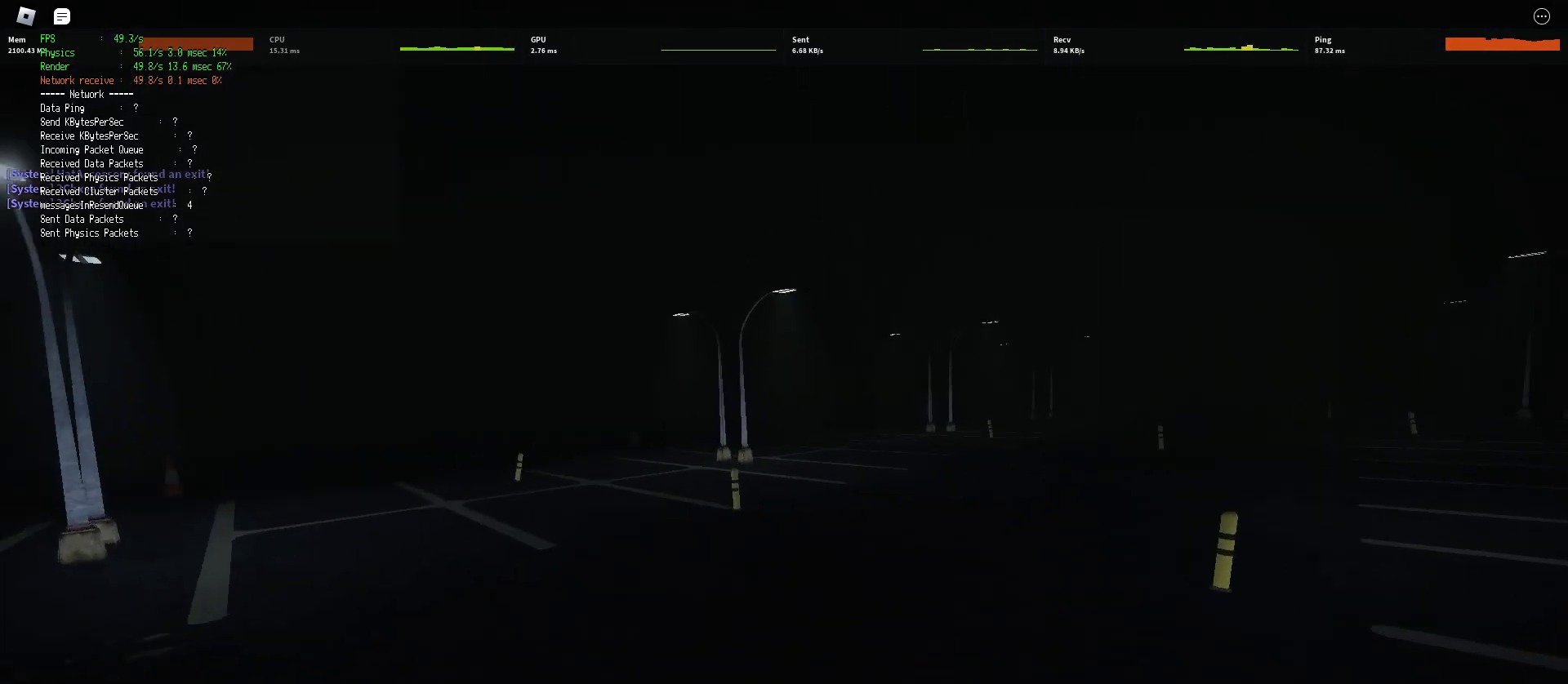
{"keys": ["d", "shift", "w"], "mouse": [], "events": [[83, "ctrl", "up"], [100, "space", "up"]]}
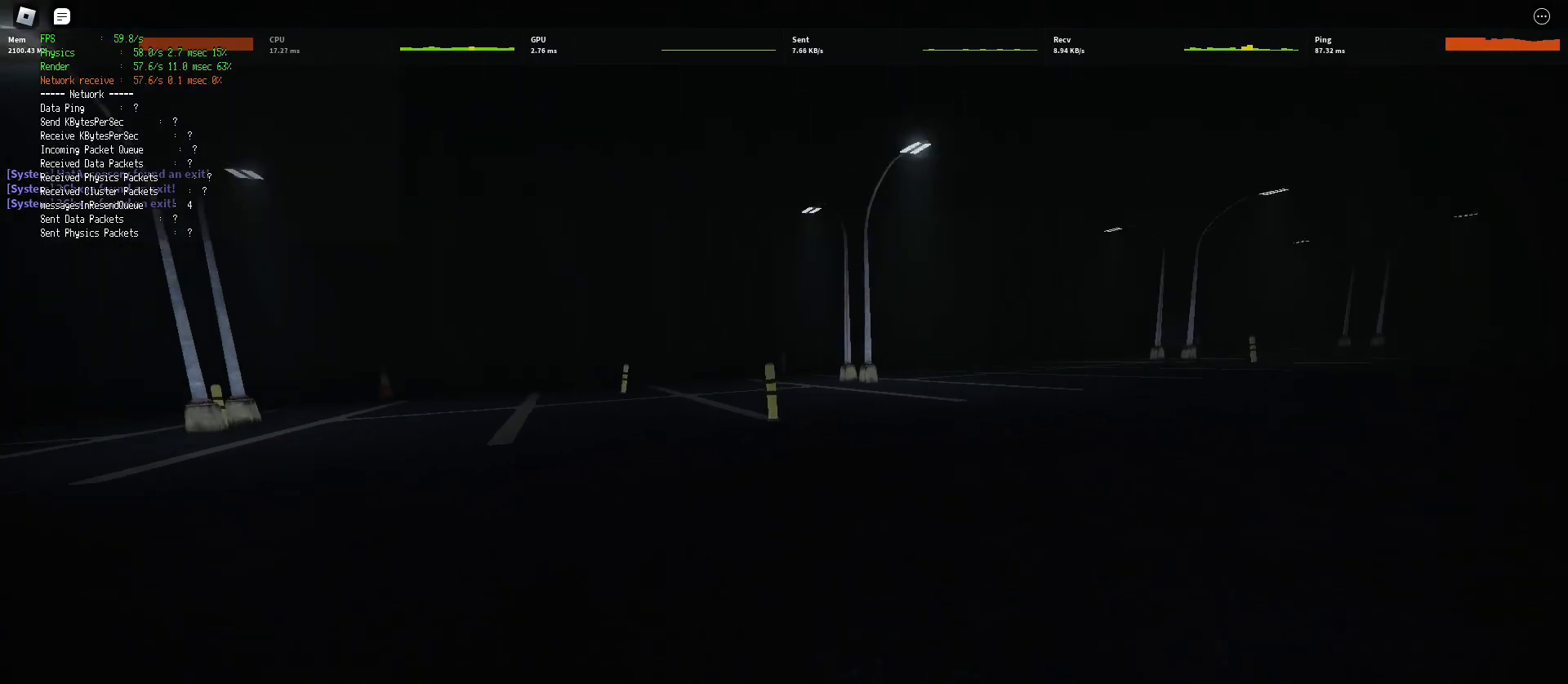
{"keys": ["d", "shift", "w"], "mouse": [], "events": [[217, "space", "down"], [283, "ctrl", "down"], [483, "ctrl", "up"], [483, "space", "up"]]}
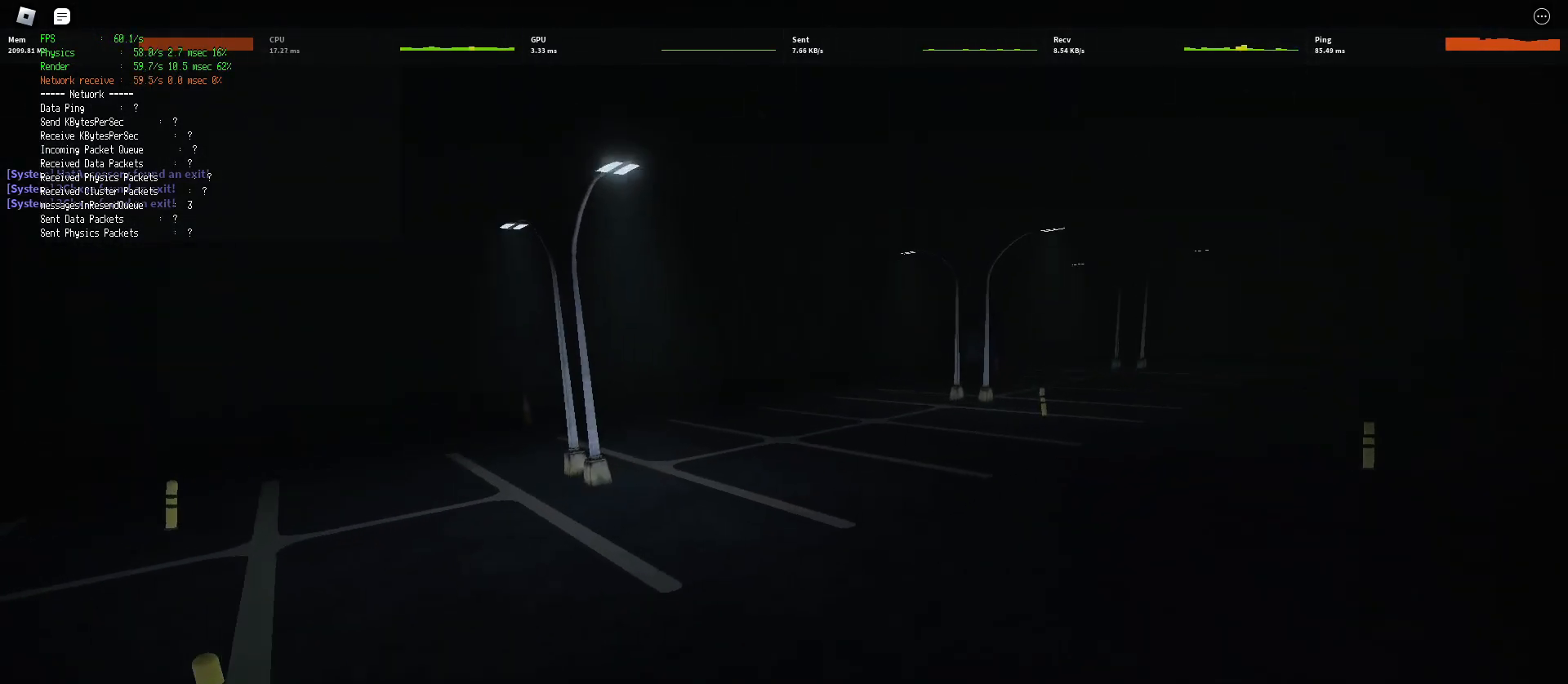
{"keys": ["d", "shift", "w"], "mouse": [], "events": []}